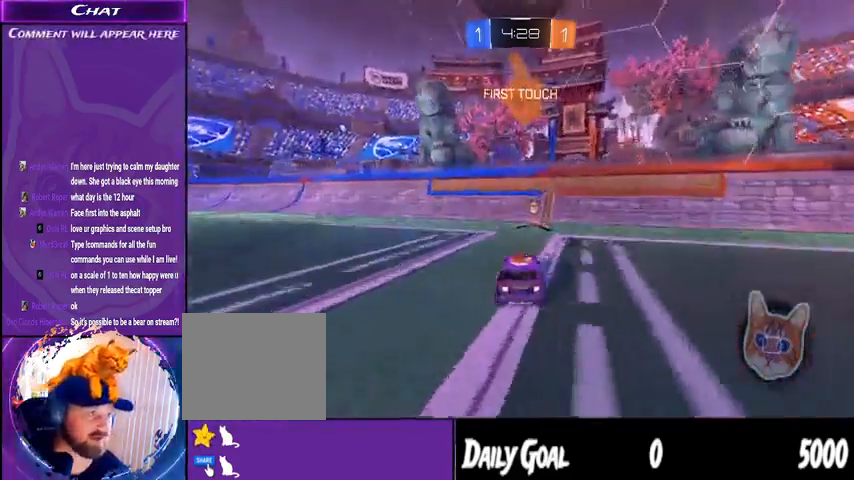
Gameplay with a controller (PlayStation layout); each line is a JSON object with the inputs held at the frame after it (dt_ms = milliseconds from this image to that frame). "events" lists button and stick changes between this image and that frame as [ms after this image, input, new state], when the widget could be followed in between. Not read: HOME SELECT.
{"dt_ms": 500, "buttons": ["L1"], "left_stick": "down-right", "right_stick": "center", "events": [[100, "TRIANGLE", "down"], [200, "TRIANGLE", "up"], [300, "left_stick", "down-right"], [500, "L1", "down"], [500, "R2", "up"]]}
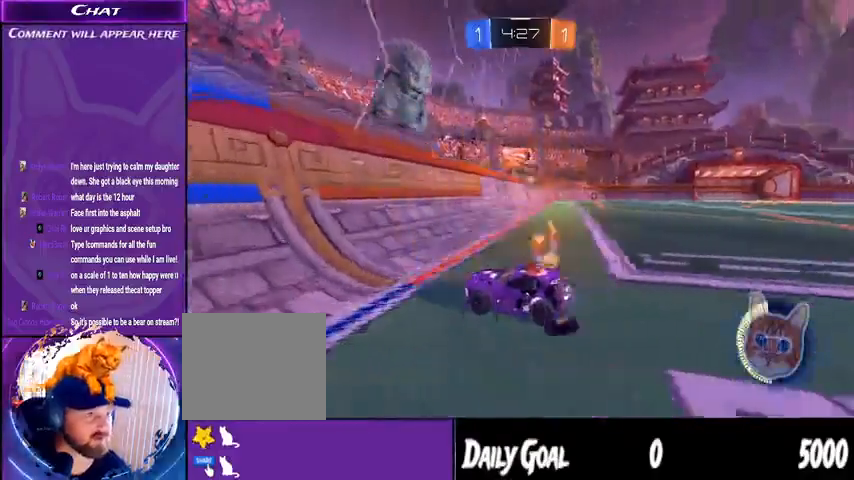
{"dt_ms": 500, "buttons": [], "left_stick": "right", "right_stick": "center"}
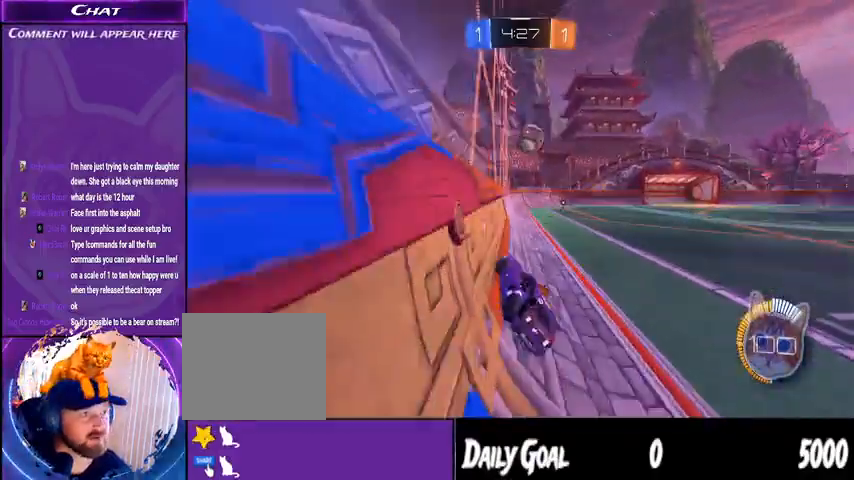
{"dt_ms": 500, "buttons": ["R2"], "left_stick": "center", "right_stick": "center", "events": [[33, "R2", "down"], [433, "left_stick", "center"]]}
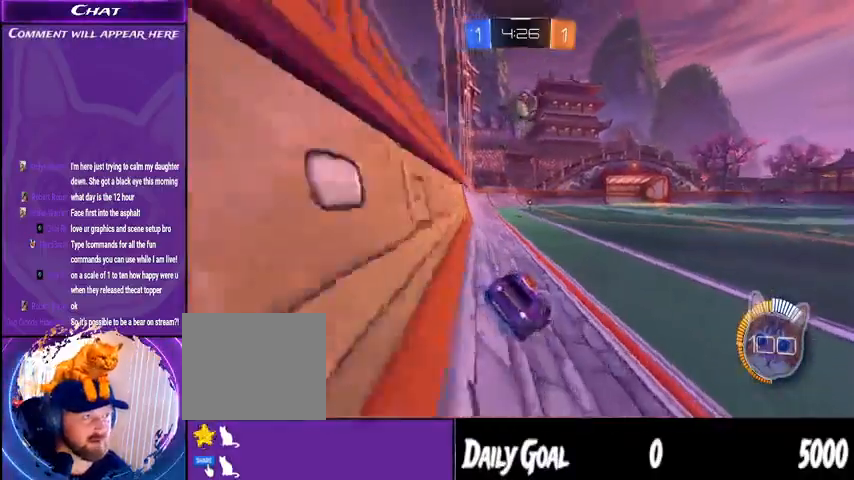
{"dt_ms": 1000, "buttons": ["R2"], "left_stick": "center", "right_stick": "center"}
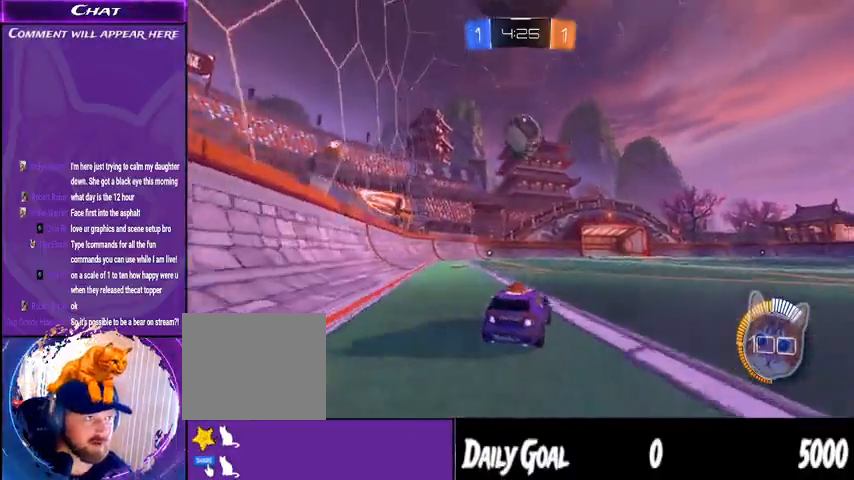
{"dt_ms": 500, "buttons": ["R1", "R2"], "left_stick": "center", "right_stick": "center", "events": [[233, "R1", "down"]]}
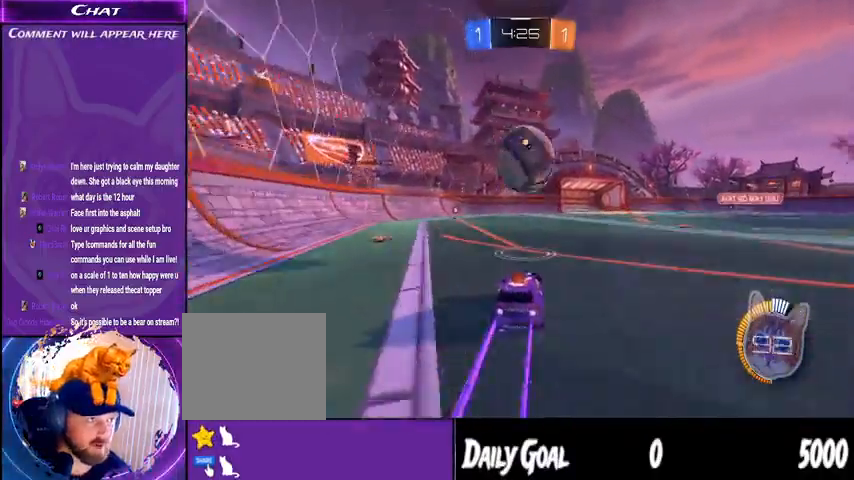
{"dt_ms": 500, "buttons": ["R1", "R2"], "left_stick": "center", "right_stick": "center", "events": [[433, "R1", "up"], [467, "R1", "down"]]}
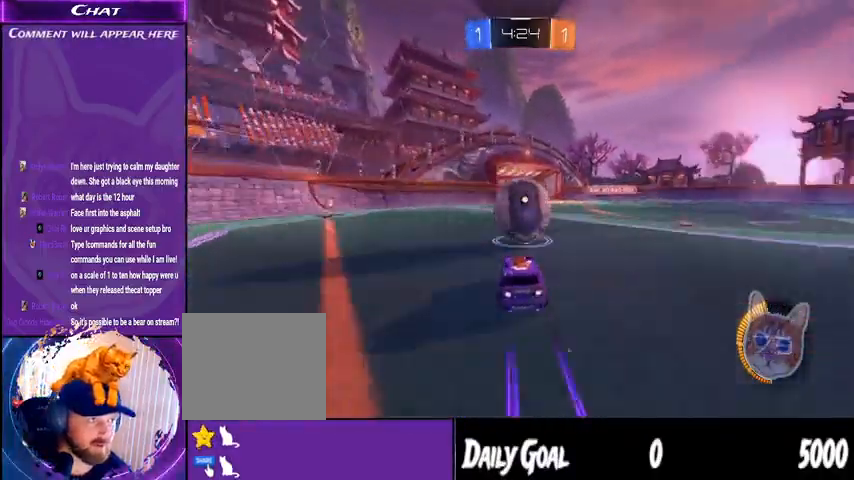
{"dt_ms": 500, "buttons": ["R2"], "left_stick": "center", "right_stick": "center", "events": [[67, "left_stick", "left"], [167, "left_stick", "center"], [467, "R1", "up"]]}
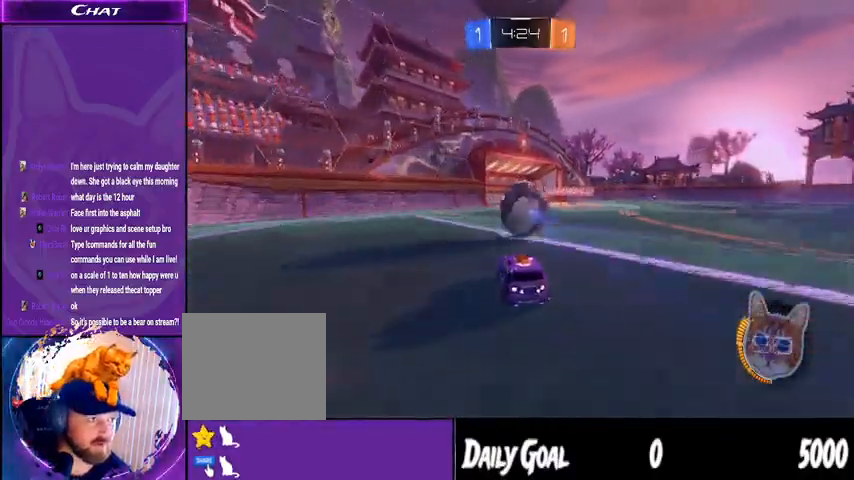
{"dt_ms": 500, "buttons": ["R2"], "left_stick": "down-right", "right_stick": "center", "events": [[67, "L2", "down"], [100, "R2", "up"], [100, "left_stick", "down-right"], [267, "L1", "down"], [267, "R2", "down"], [333, "L2", "up"], [367, "L1", "up"]]}
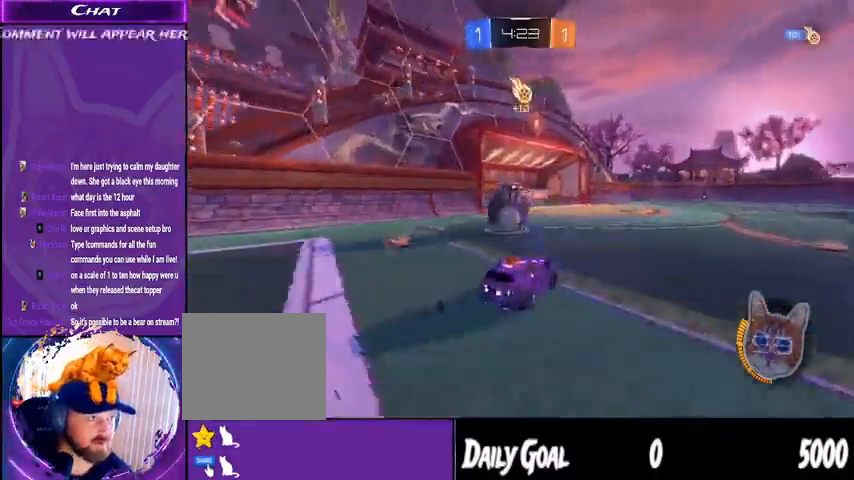
{"dt_ms": 500, "buttons": ["R2"], "left_stick": "right", "right_stick": "center", "events": [[267, "left_stick", "right"]]}
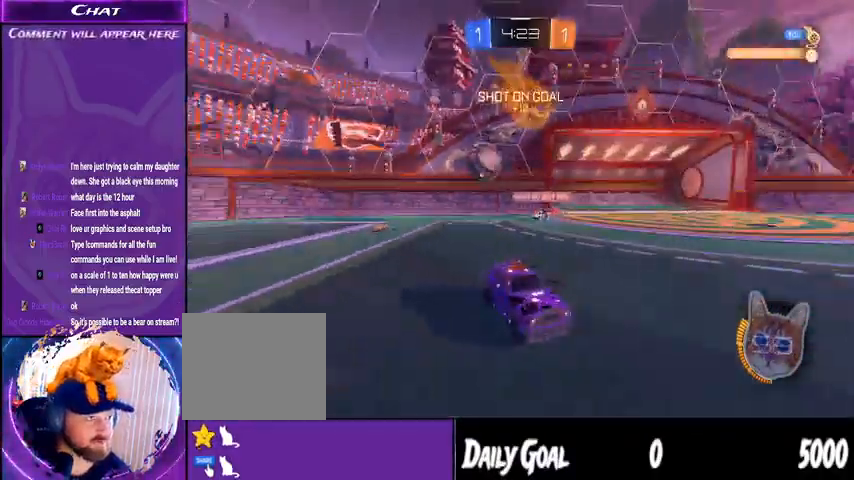
{"dt_ms": 500, "buttons": ["R2"], "left_stick": "down-right", "right_stick": "center"}
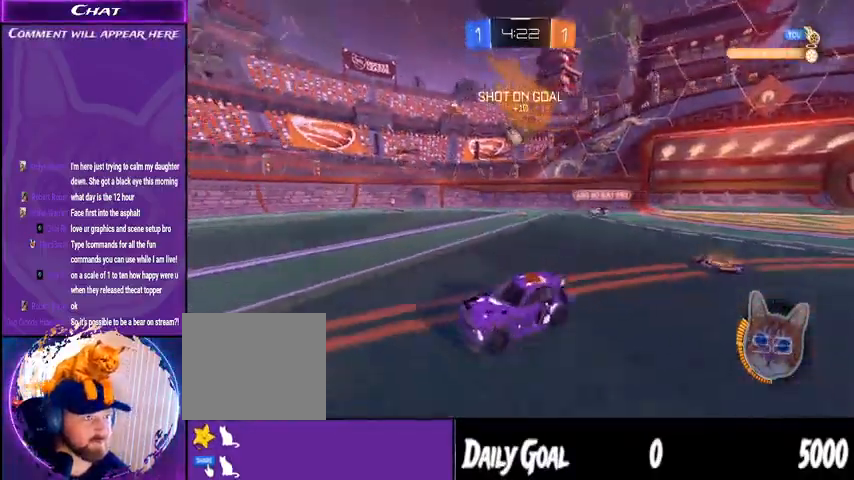
{"dt_ms": 500, "buttons": ["TRIANGLE", "R2"], "left_stick": "left", "right_stick": "center", "events": [[167, "left_stick", "right"], [433, "TRIANGLE", "down"], [467, "left_stick", "left"]]}
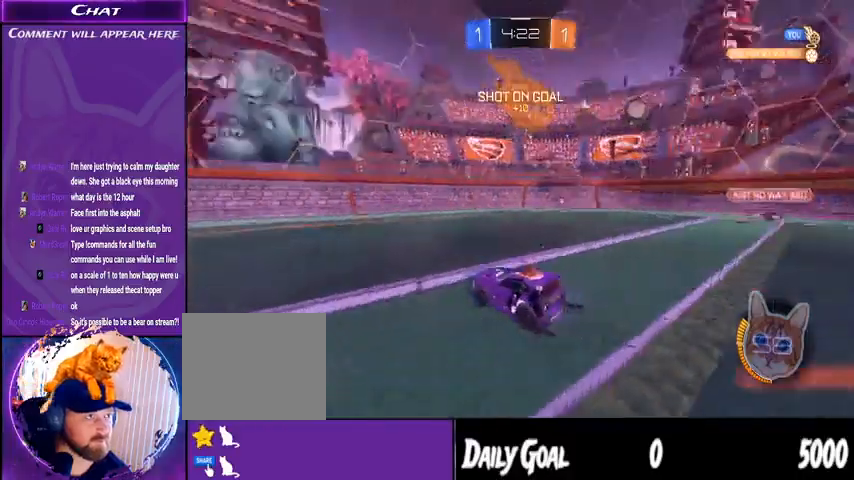
{"dt_ms": 500, "buttons": ["R1", "R2"], "left_stick": "center", "right_stick": "center", "events": [[67, "R1", "down"], [67, "TRIANGLE", "up"], [100, "left_stick", "center"], [200, "left_stick", "down-left"], [400, "left_stick", "center"]]}
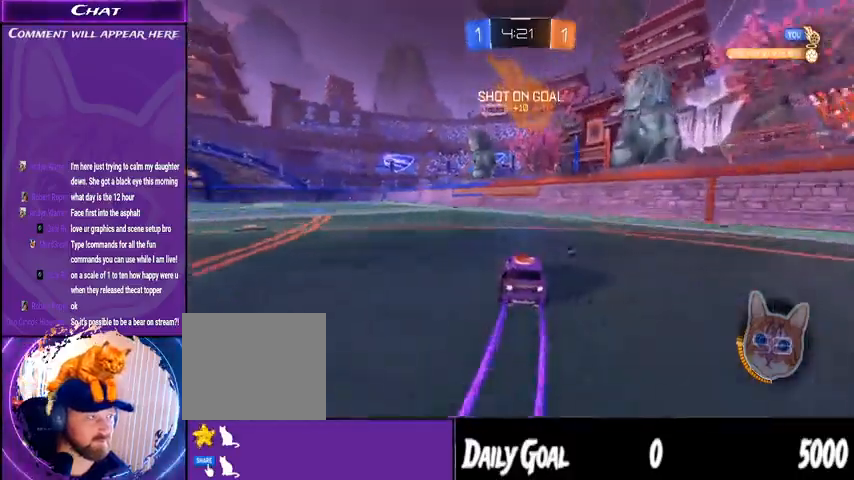
{"dt_ms": 500, "buttons": ["R1", "R2"], "left_stick": "center", "right_stick": "center", "events": [[67, "left_stick", "left"], [200, "left_stick", "center"]]}
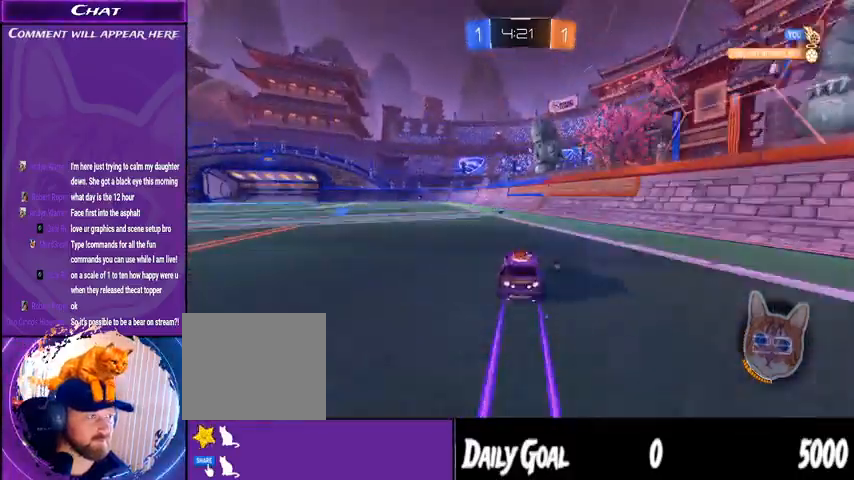
{"dt_ms": 500, "buttons": ["R2"], "left_stick": "left", "right_stick": "center", "events": [[33, "L1", "down"], [33, "left_stick", "left"], [67, "CROSS", "down"], [100, "CROSS", "up"], [167, "CROSS", "down"], [200, "L1", "up"], [267, "CROSS", "up"], [267, "left_stick", "center"], [433, "R1", "up"], [500, "left_stick", "left"]]}
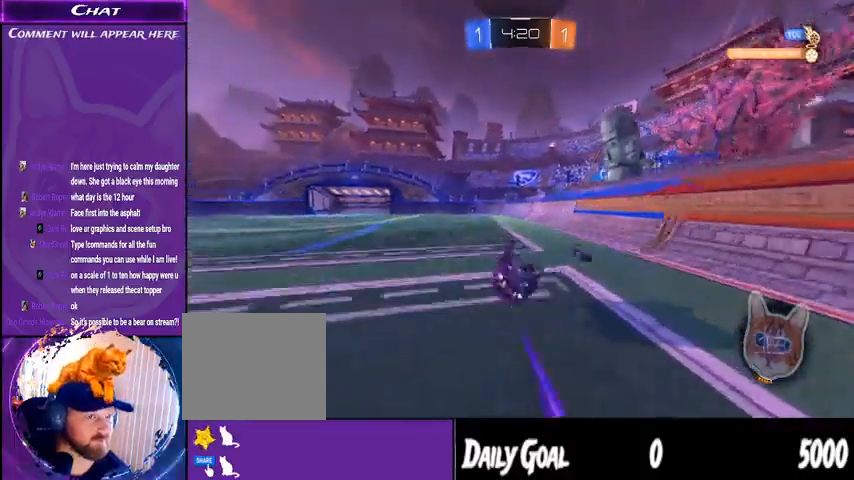
{"dt_ms": 500, "buttons": ["R1", "R2"], "left_stick": "left", "right_stick": "center", "events": [[100, "TRIANGLE", "down"], [200, "left_stick", "center"], [267, "TRIANGLE", "up"], [400, "left_stick", "left"], [500, "R1", "down"]]}
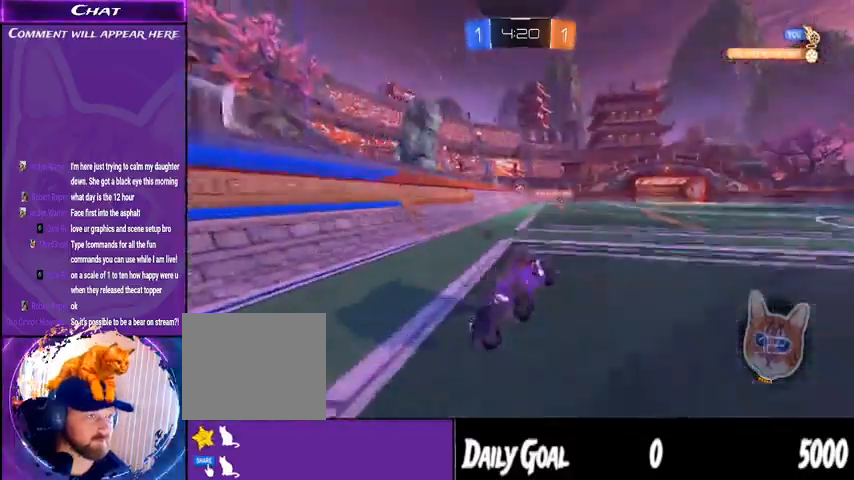
{"dt_ms": 500, "buttons": ["R2"], "left_stick": "center", "right_stick": "center", "events": [[67, "TRIANGLE", "down"], [67, "left_stick", "center"], [133, "R1", "up"], [133, "TRIANGLE", "up"]]}
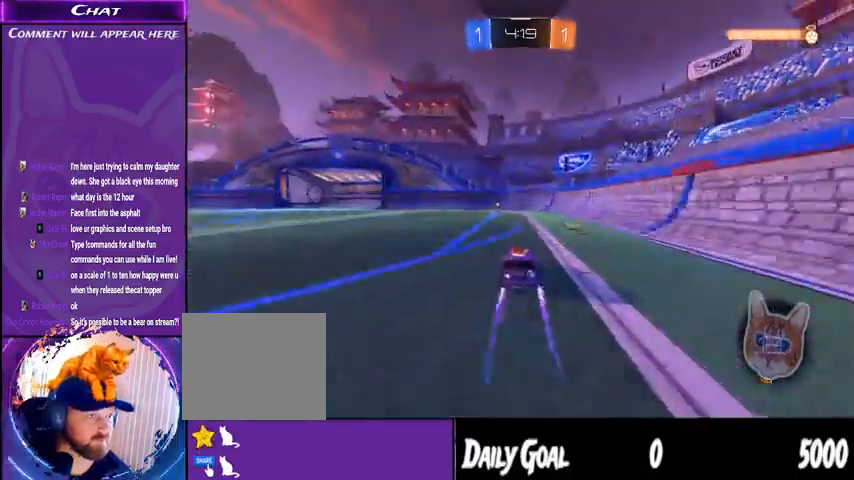
{"dt_ms": 500, "buttons": ["R2"], "left_stick": "center", "right_stick": "center", "events": [[267, "left_stick", "left"], [433, "left_stick", "center"]]}
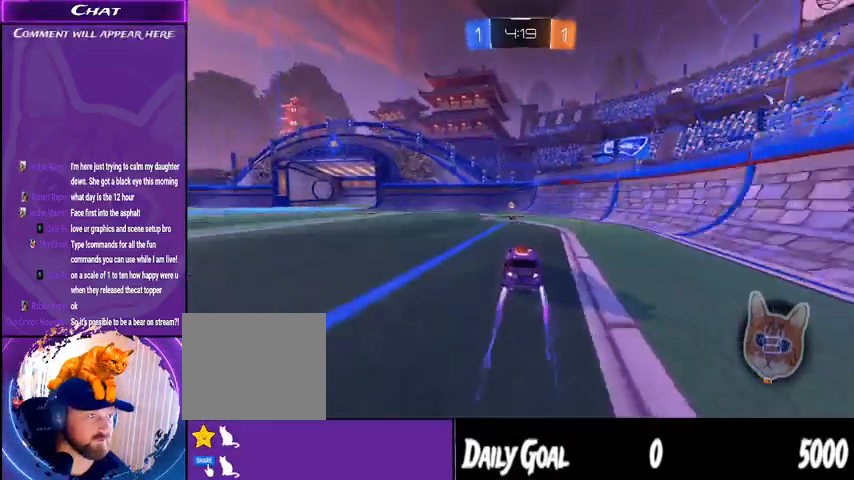
{"dt_ms": 500, "buttons": ["L1", "R2"], "left_stick": "left", "right_stick": "center", "events": [[167, "R1", "down"], [167, "left_stick", "left"], [200, "TRIANGLE", "down"], [233, "L1", "down"], [300, "L1", "up"], [300, "R1", "up"], [300, "TRIANGLE", "up"], [433, "L1", "down"]]}
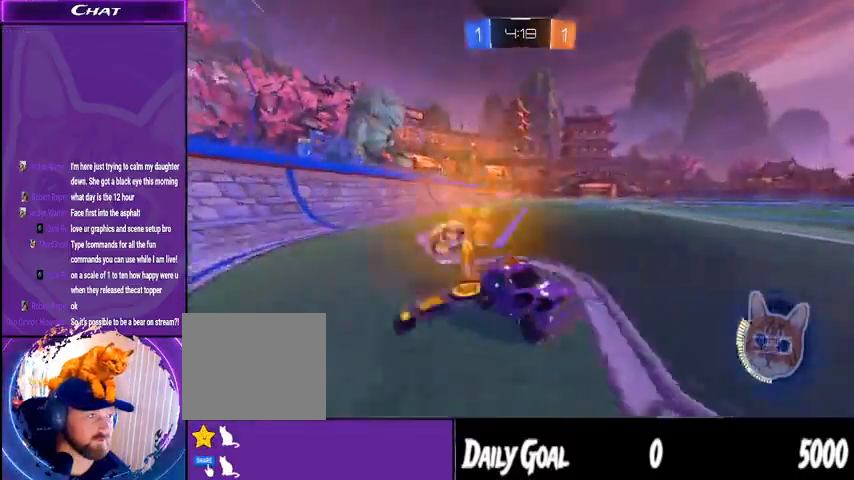
{"dt_ms": 500, "buttons": ["R2"], "left_stick": "left", "right_stick": "center", "events": [[33, "L1", "up"], [133, "L1", "down"], [200, "L1", "up"], [267, "R1", "down"], [467, "R1", "up"]]}
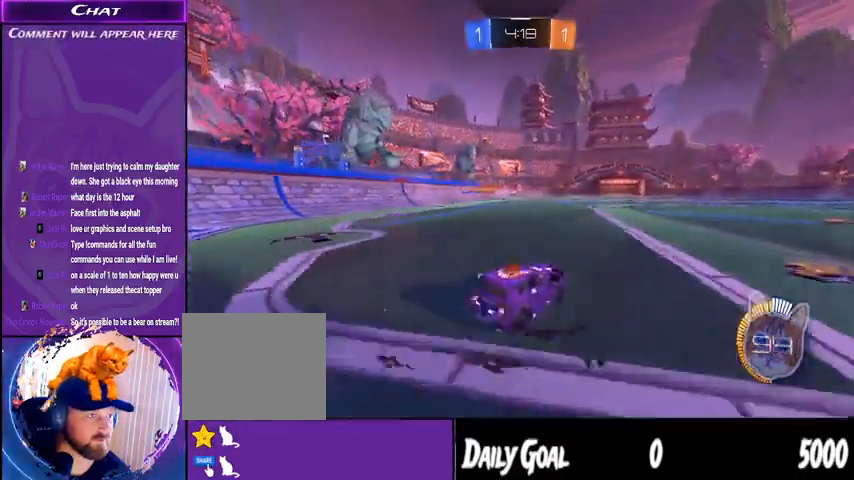
{"dt_ms": 500, "buttons": [], "left_stick": "down-left", "right_stick": "center", "events": [[200, "L2", "down"], [233, "R2", "up"], [433, "L2", "up"], [433, "left_stick", "down-left"]]}
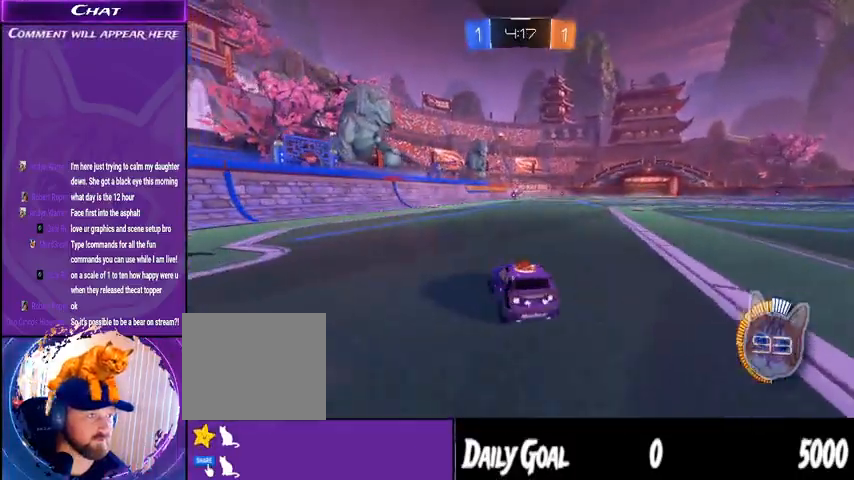
{"dt_ms": 500, "buttons": ["L2"], "left_stick": "down-right", "right_stick": "center", "events": [[67, "left_stick", "center"], [200, "L2", "down"], [333, "left_stick", "down-right"]]}
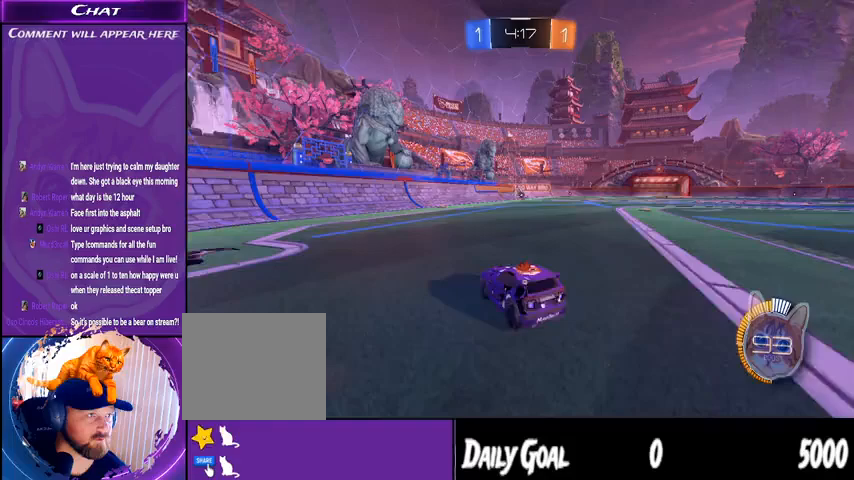
{"dt_ms": 500, "buttons": ["L2"], "left_stick": "center", "right_stick": "center", "events": [[200, "left_stick", "center"]]}
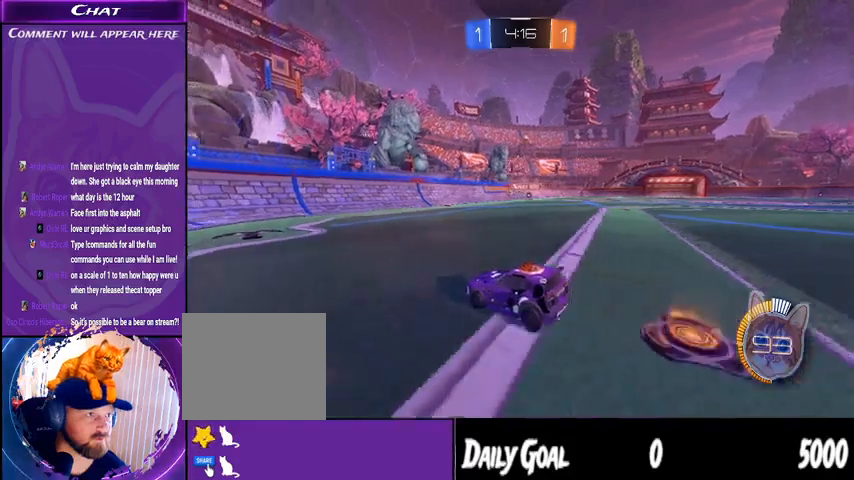
{"dt_ms": 500, "buttons": [], "left_stick": "down-right", "right_stick": "center", "events": [[200, "CROSS", "down"], [200, "left_stick", "down-right"], [267, "CROSS", "up"], [333, "CROSS", "down"], [433, "CROSS", "up"], [500, "L2", "up"]]}
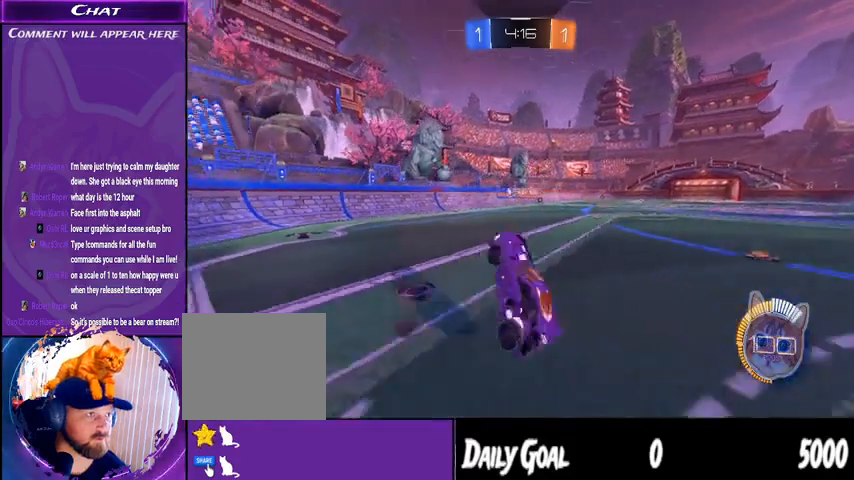
{"dt_ms": 500, "buttons": ["R2"], "left_stick": "center", "right_stick": "center", "events": [[33, "left_stick", "center"], [467, "R2", "down"]]}
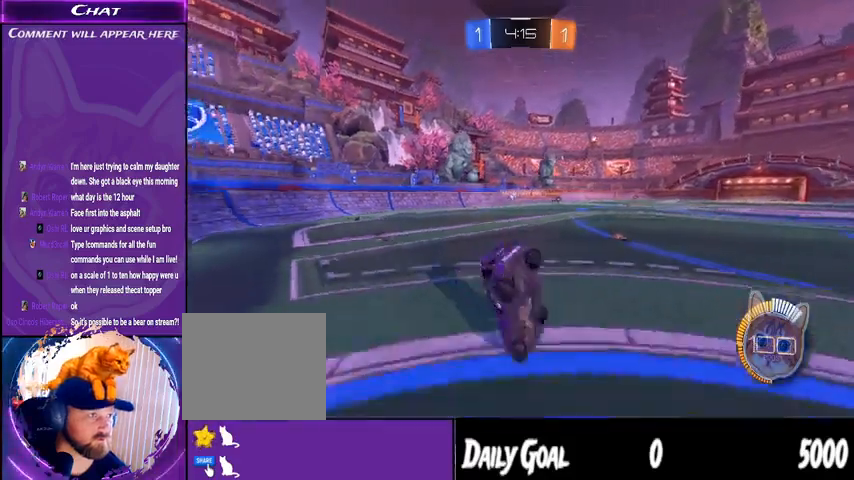
{"dt_ms": 500, "buttons": ["R1", "R2"], "left_stick": "left", "right_stick": "center", "events": [[233, "left_stick", "left"], [267, "R1", "down"]]}
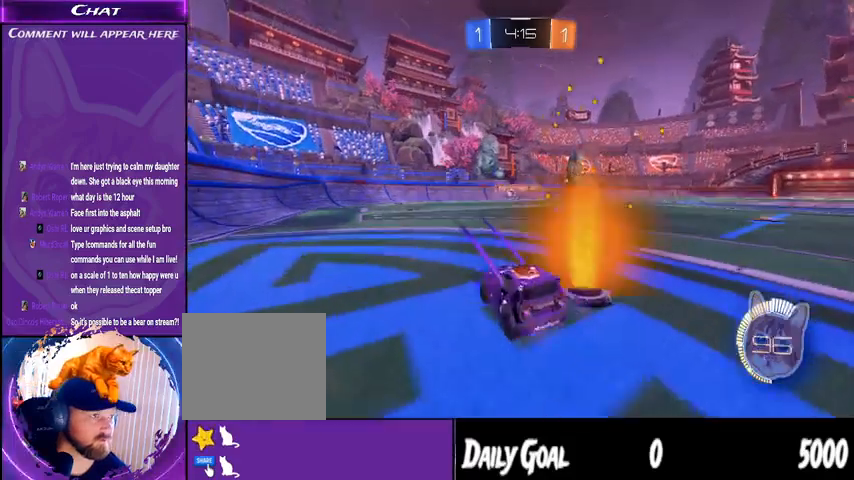
{"dt_ms": 500, "buttons": ["R2"], "left_stick": "left", "right_stick": "center", "events": [[367, "R1", "up"]]}
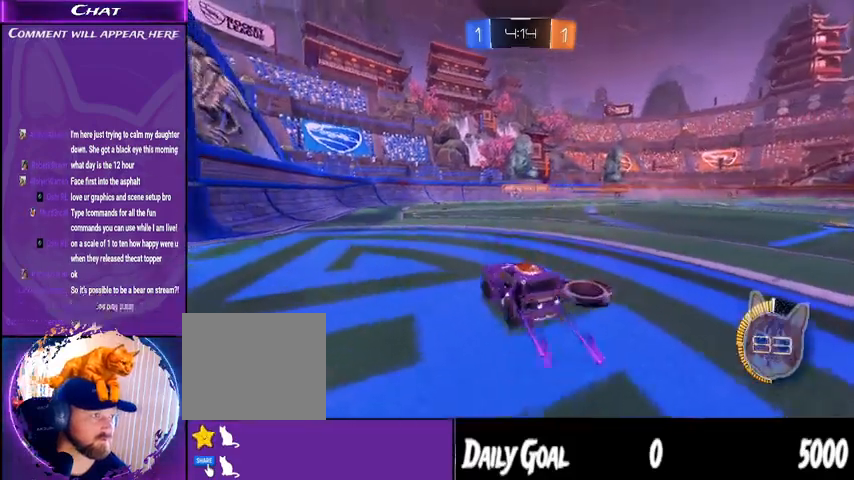
{"dt_ms": 500, "buttons": ["L2"], "left_stick": "left", "right_stick": "center", "events": [[167, "R2", "up"], [233, "L2", "down"]]}
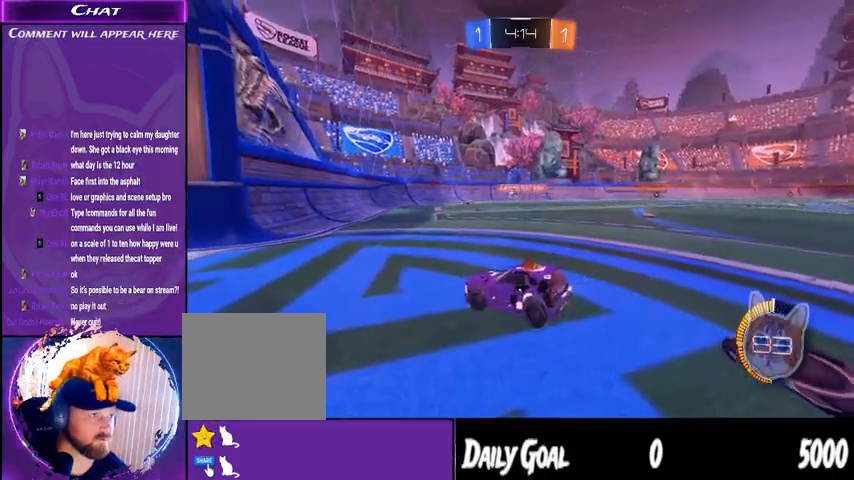
{"dt_ms": 500, "buttons": [], "left_stick": "center", "right_stick": "center", "events": [[100, "R2", "down"], [133, "left_stick", "center"], [167, "L2", "up"], [333, "R2", "up"]]}
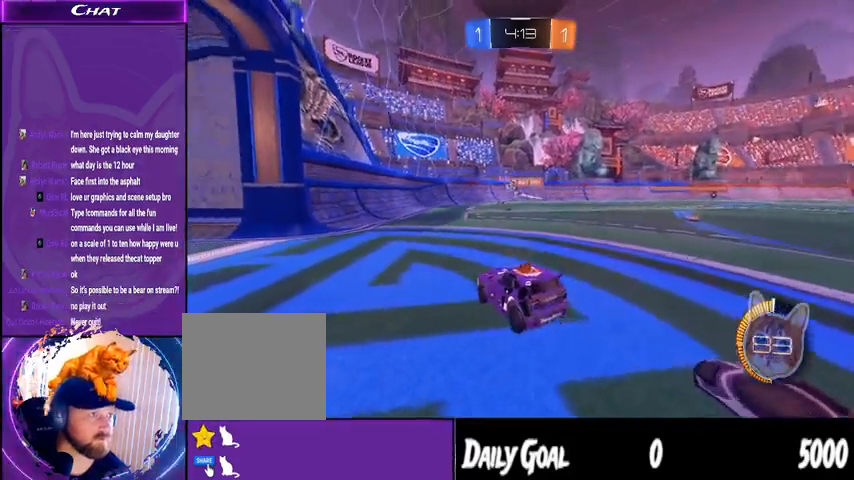
{"dt_ms": 500, "buttons": ["R2"], "left_stick": "center", "right_stick": "center", "events": [[67, "R2", "down"], [167, "left_stick", "left"], [500, "left_stick", "center"]]}